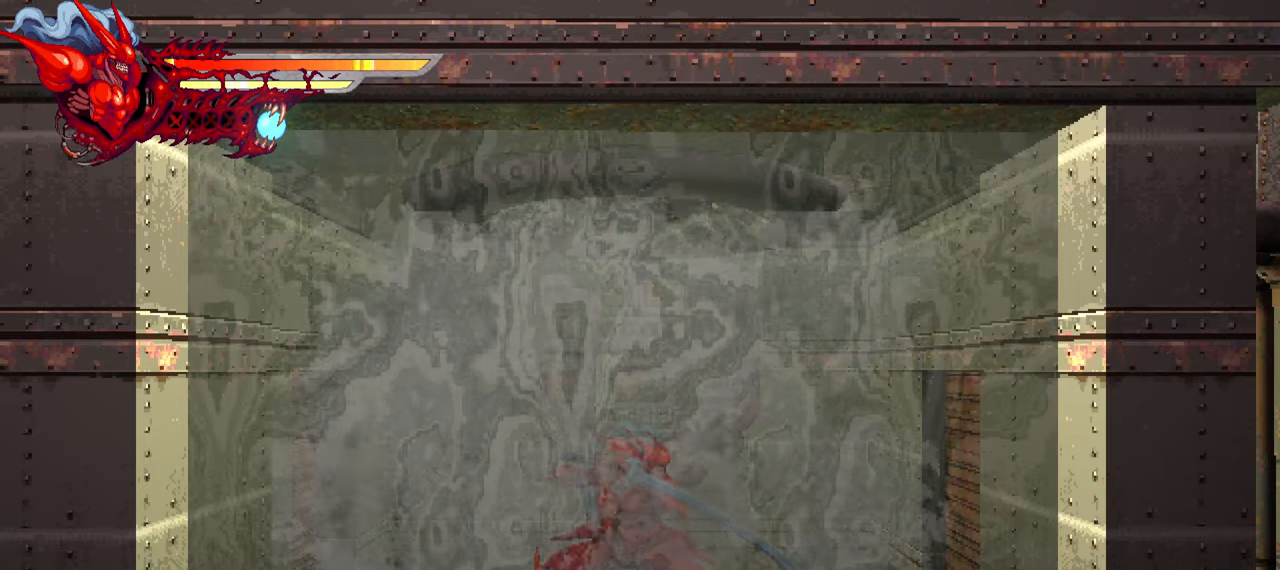
Gameplay with a controller (PlayStation layout); each line is a JSON object with the inputs held at the frame after it. "events" lists button and stick changes between this image and that frame as [ms after this image, input, new state], when the widget could be followed in between. Not read: other_buttons.
{"buttons": ["SQUARE"], "left_stick": "center", "right_stick": "center", "events": [[434, "SQUARE", "down"]]}
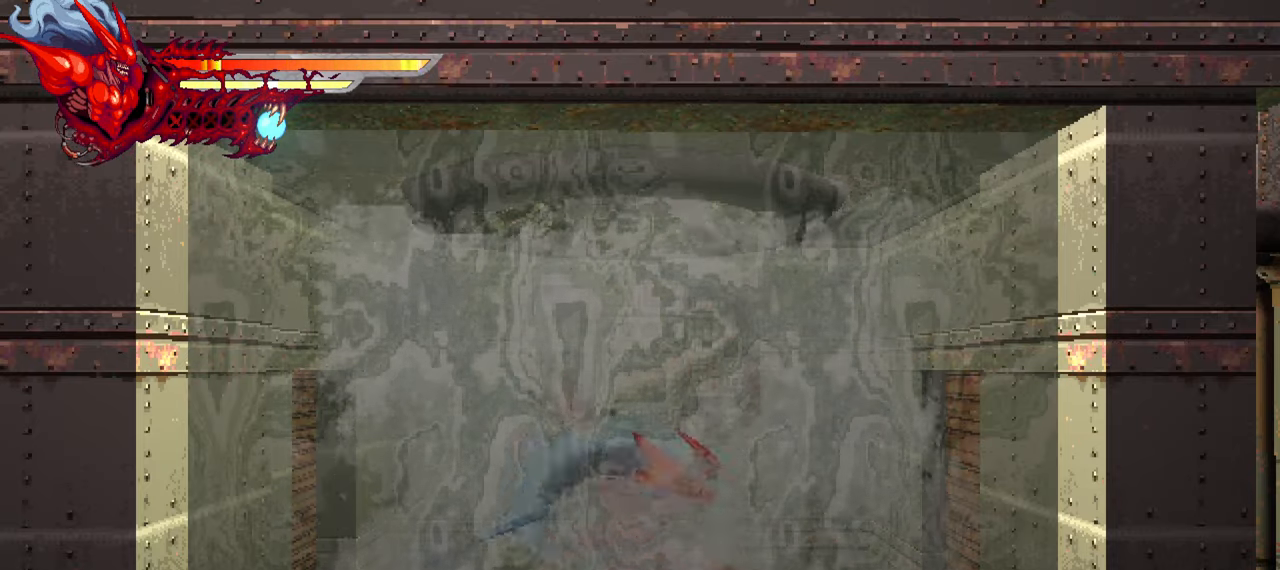
{"buttons": [], "left_stick": "center", "right_stick": "center", "events": [[67, "SQUARE", "up"]]}
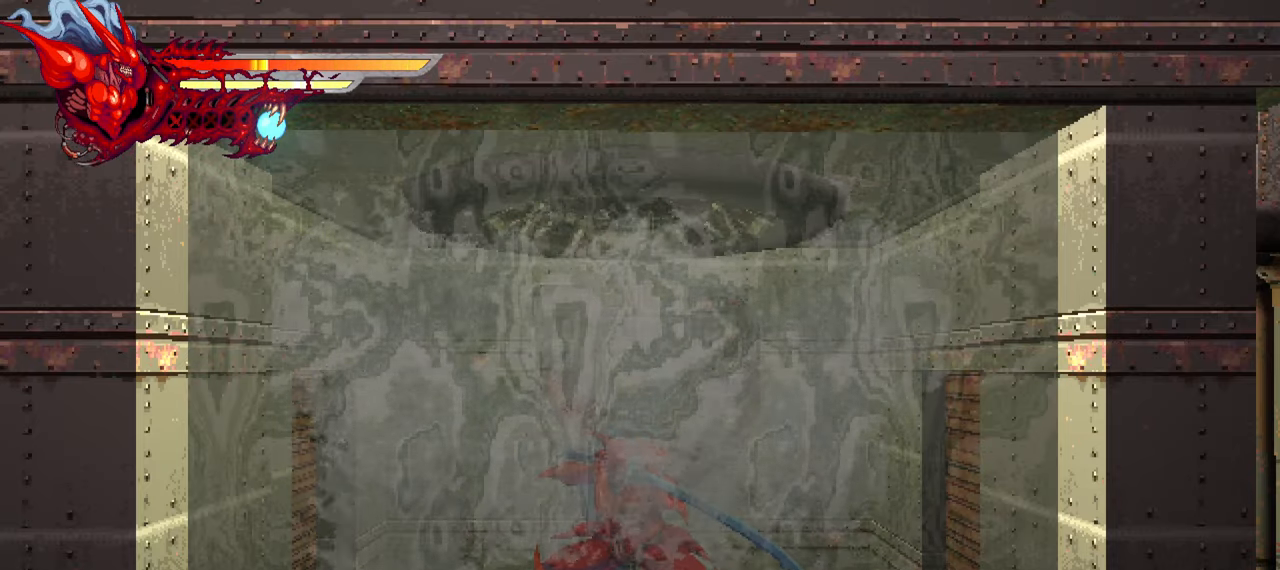
{"buttons": ["SQUARE"], "left_stick": "center", "right_stick": "right", "events": [[333, "right_stick", "right"], [383, "SQUARE", "down"]]}
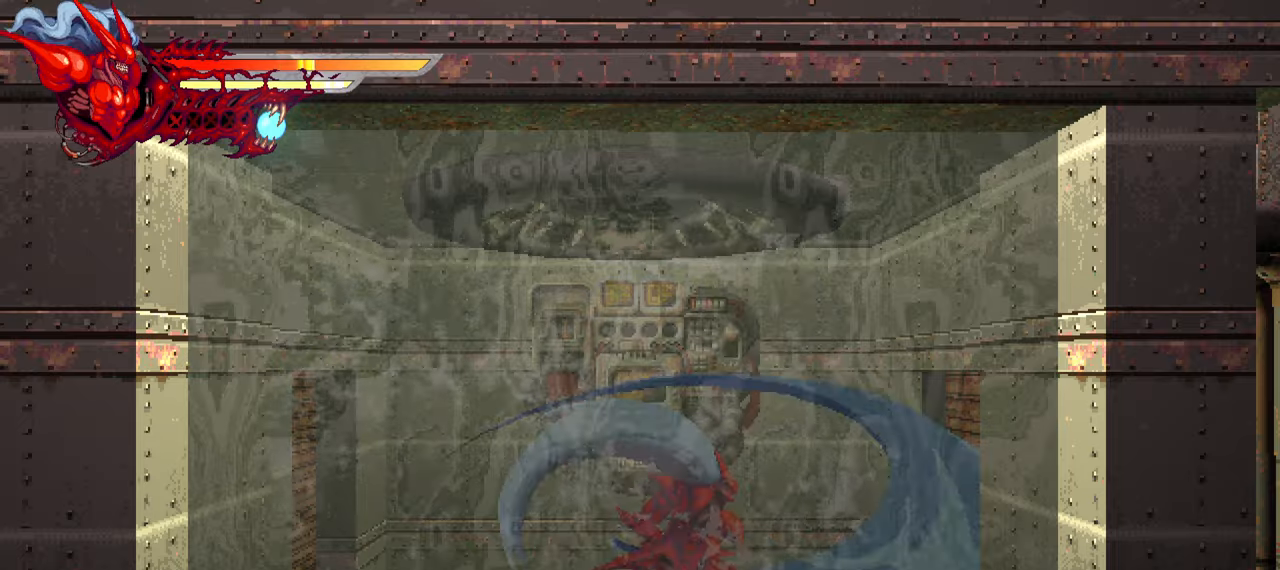
{"buttons": [], "left_stick": "center", "right_stick": "right", "events": [[16, "SQUARE", "up"]]}
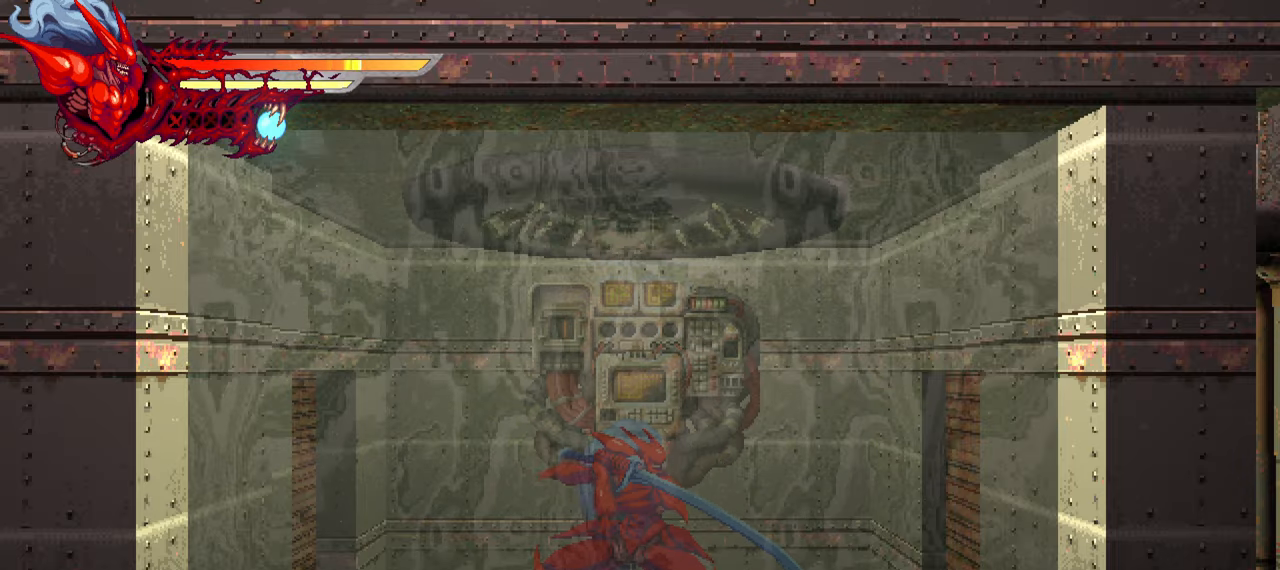
{"buttons": [], "left_stick": "center", "right_stick": "right", "events": [[333, "SQUARE", "down"], [433, "SQUARE", "up"]]}
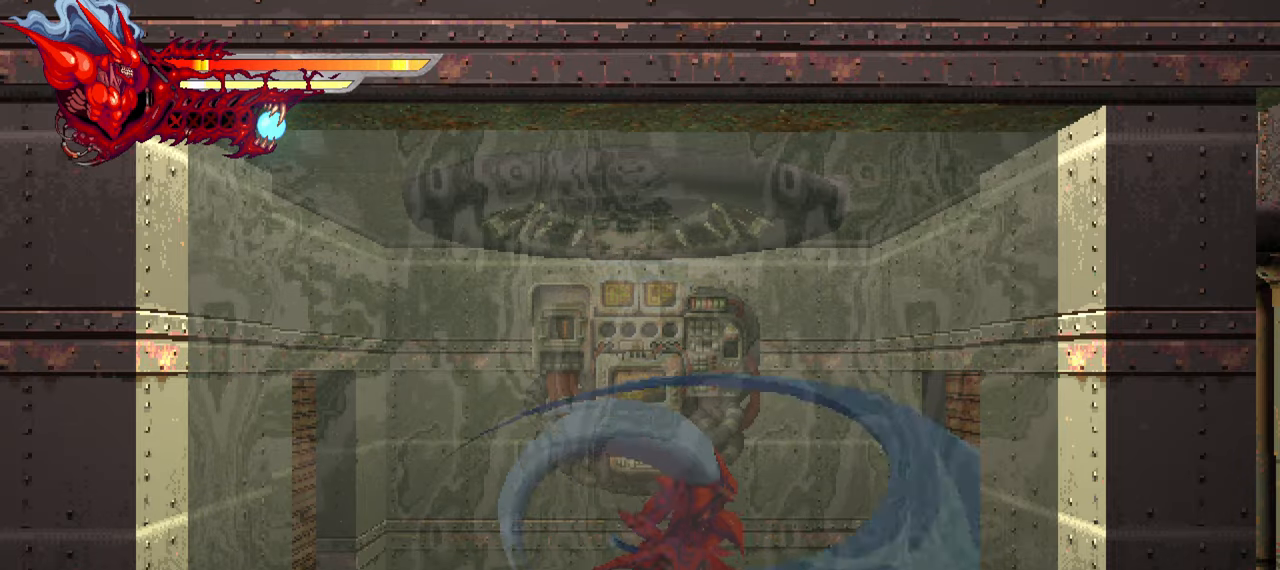
{"buttons": [], "left_stick": "center", "right_stick": "right", "events": [[33, "TRIANGLE", "down"], [100, "TRIANGLE", "up"]]}
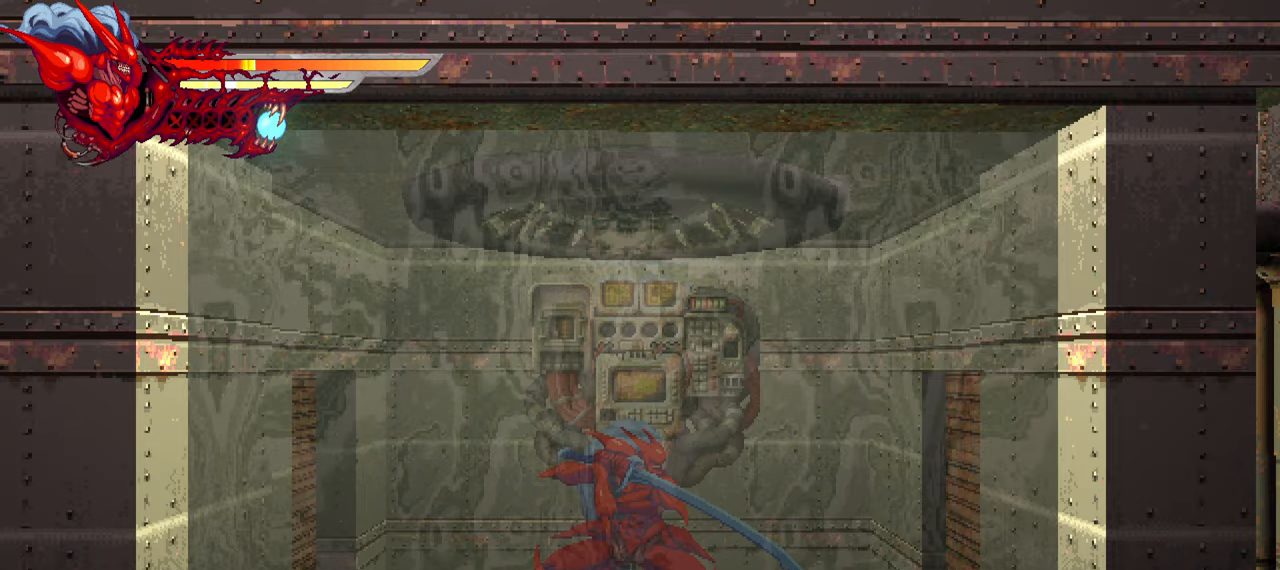
{"buttons": [], "left_stick": "center", "right_stick": "right", "events": [[16, "SQUARE", "down"], [116, "SQUARE", "up"], [266, "TRIANGLE", "down"], [383, "TRIANGLE", "up"]]}
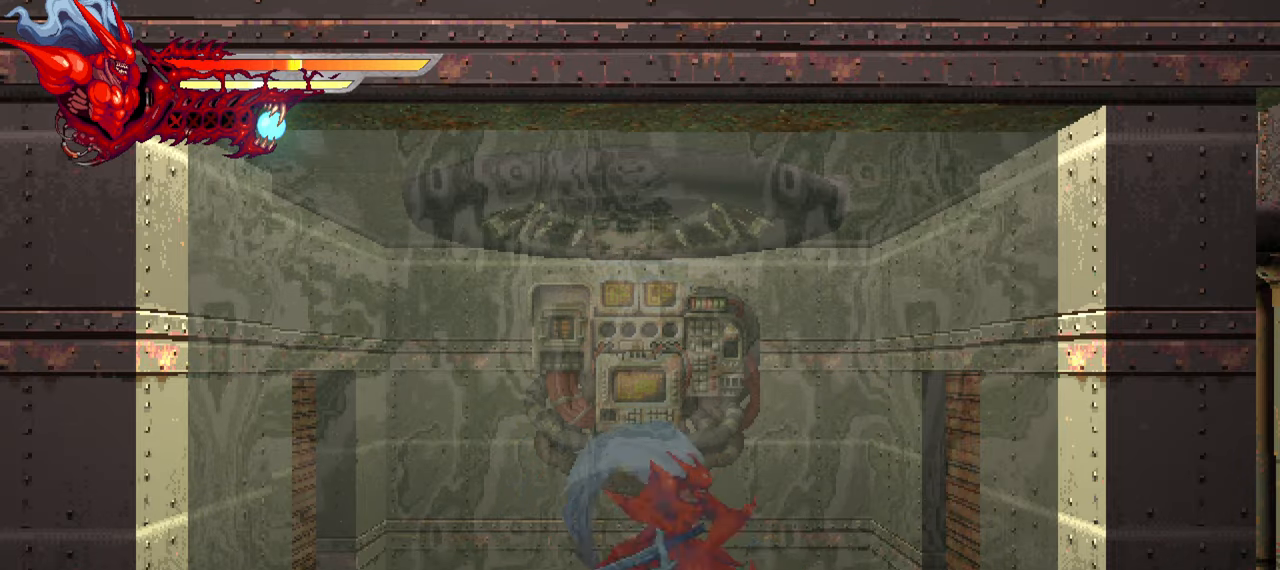
{"buttons": ["SQUARE"], "left_stick": "center", "right_stick": "right", "events": [[116, "SQUARE", "down"], [216, "SQUARE", "up"], [316, "SQUARE", "down"], [400, "SQUARE", "up"], [483, "SQUARE", "down"]]}
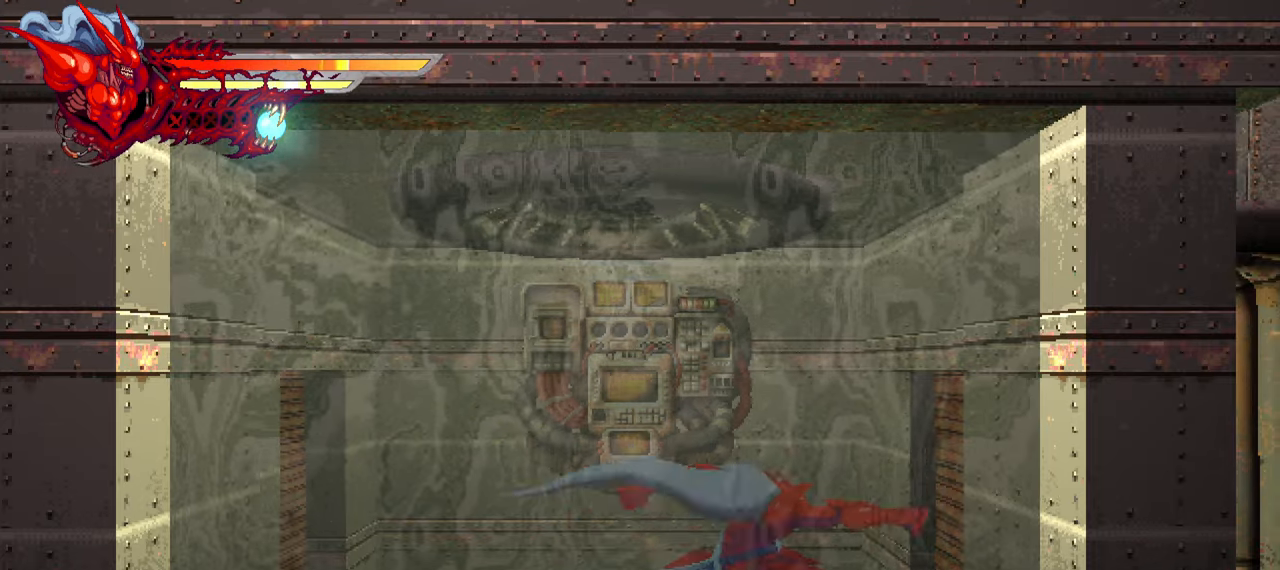
{"buttons": [], "left_stick": "center", "right_stick": "right", "events": [[50, "SQUARE", "up"], [133, "SQUARE", "down"], [216, "SQUARE", "up"]]}
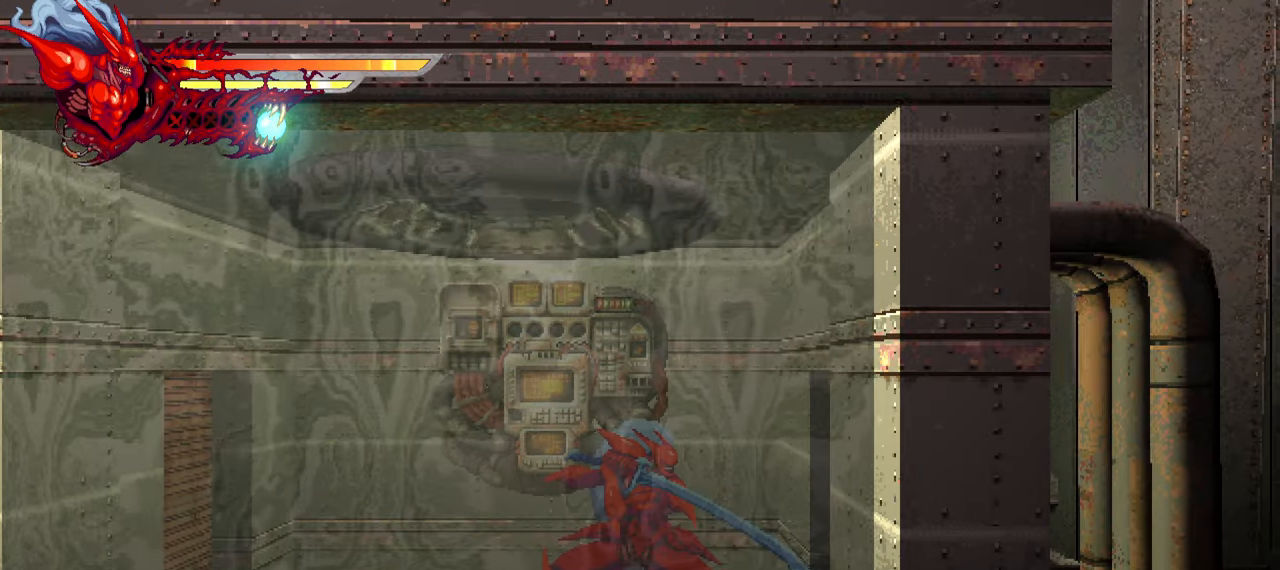
{"buttons": ["L2", "DPAD_RIGHT"], "left_stick": "center", "right_stick": "right", "events": [[166, "DPAD_RIGHT", "down"], [233, "L2", "down"]]}
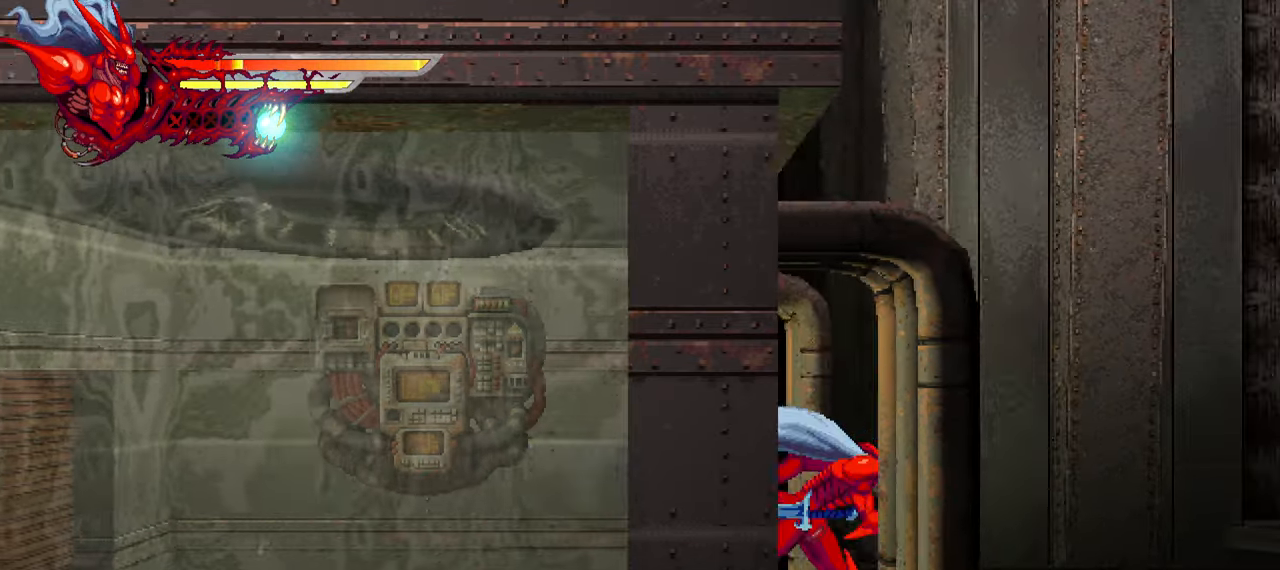
{"buttons": ["L2", "DPAD_RIGHT"], "left_stick": "center", "right_stick": "center", "events": [[500, "right_stick", "center"]]}
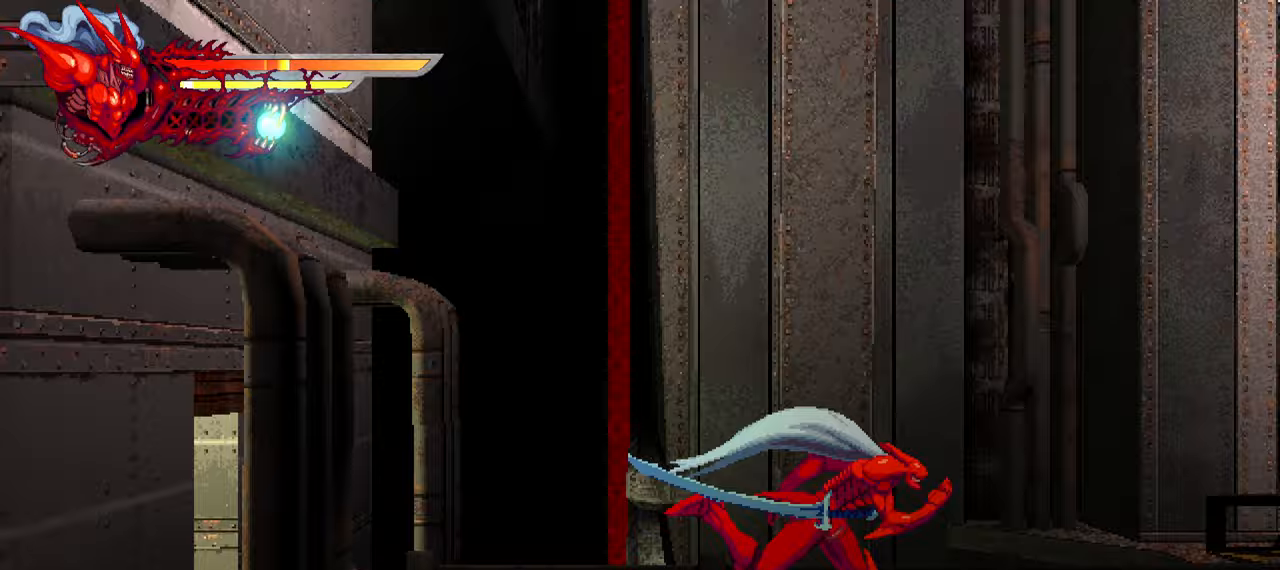
{"buttons": ["L2", "DPAD_RIGHT"], "left_stick": "center", "right_stick": "center", "events": []}
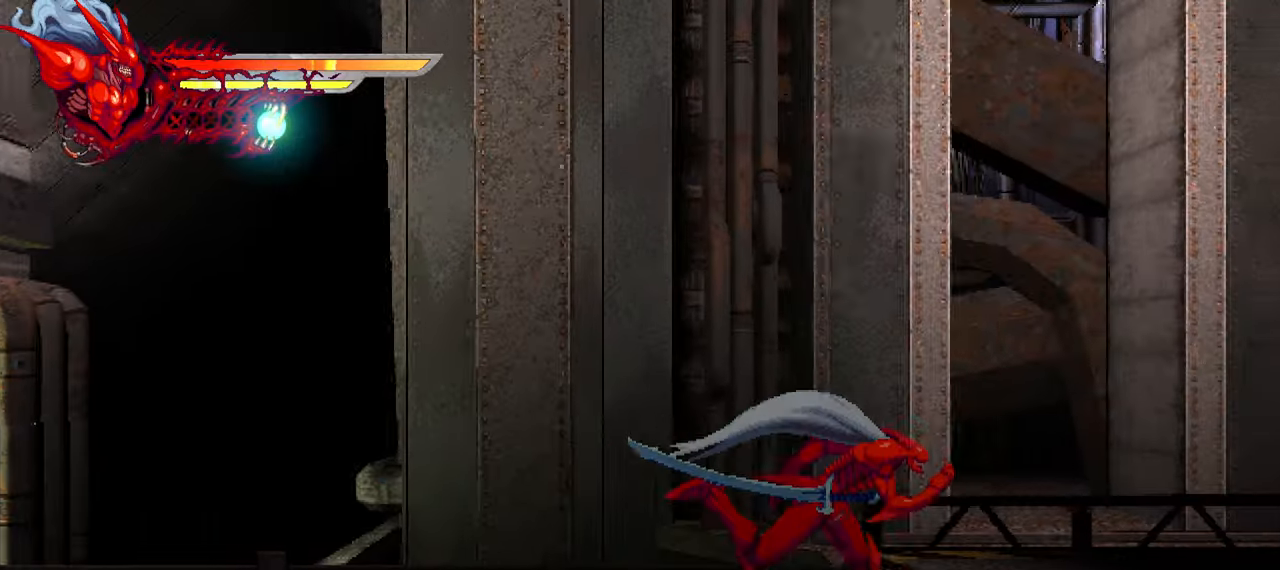
{"buttons": ["L2", "DPAD_RIGHT"], "left_stick": "center", "right_stick": "center", "events": []}
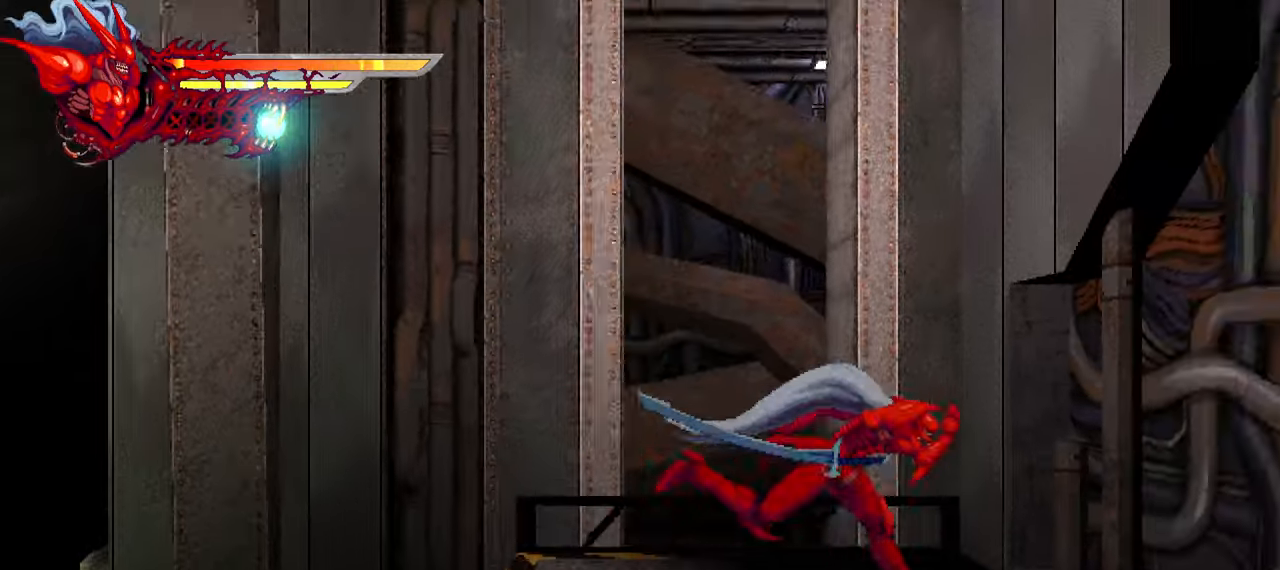
{"buttons": [], "left_stick": "center", "right_stick": "center", "events": [[433, "DPAD_RIGHT", "up"], [500, "L2", "up"]]}
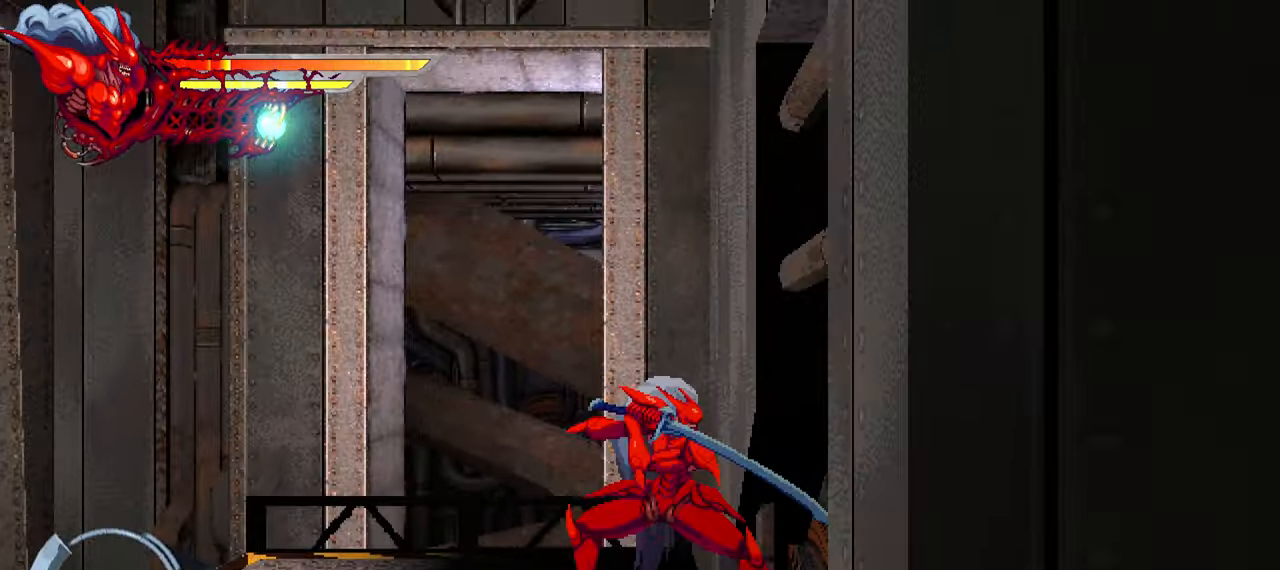
{"buttons": [], "left_stick": "center", "right_stick": "center", "events": []}
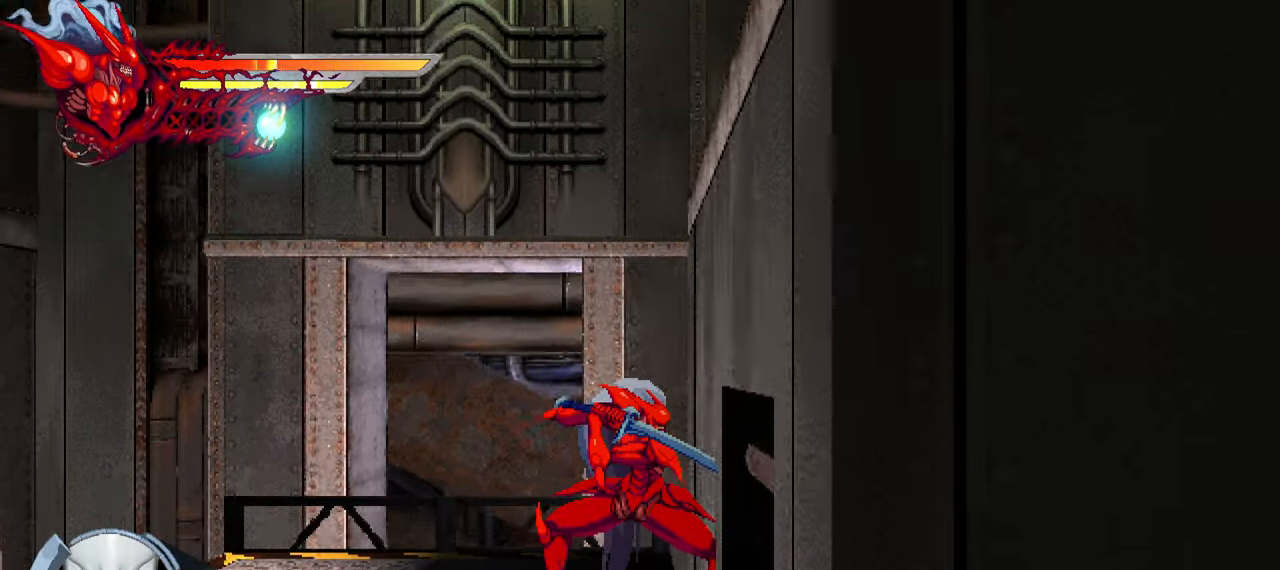
{"buttons": [], "left_stick": "center", "right_stick": "center", "events": []}
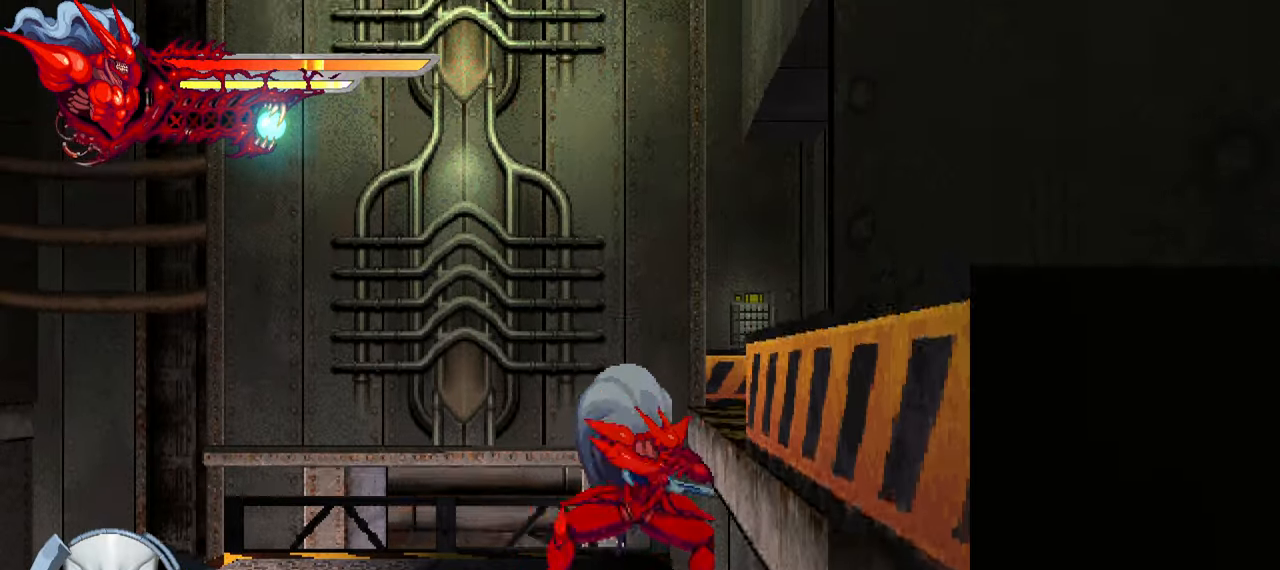
{"buttons": [], "left_stick": "center", "right_stick": "center", "events": []}
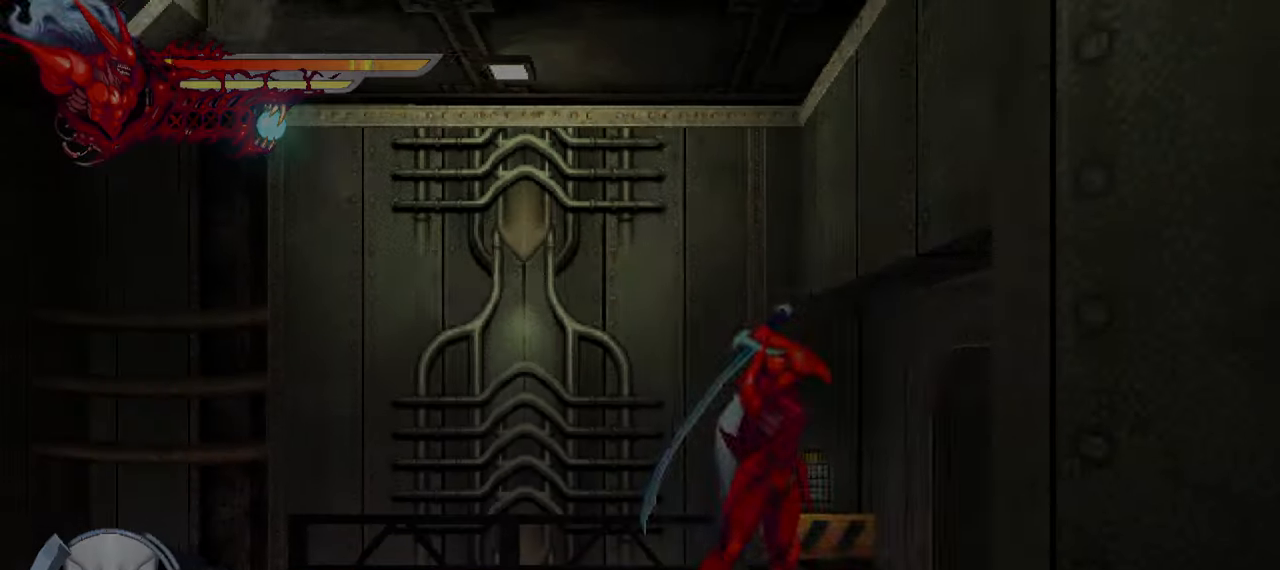
{"buttons": ["L2", "DPAD_RIGHT"], "left_stick": "center", "right_stick": "center", "events": [[467, "DPAD_RIGHT", "down"], [483, "L2", "down"]]}
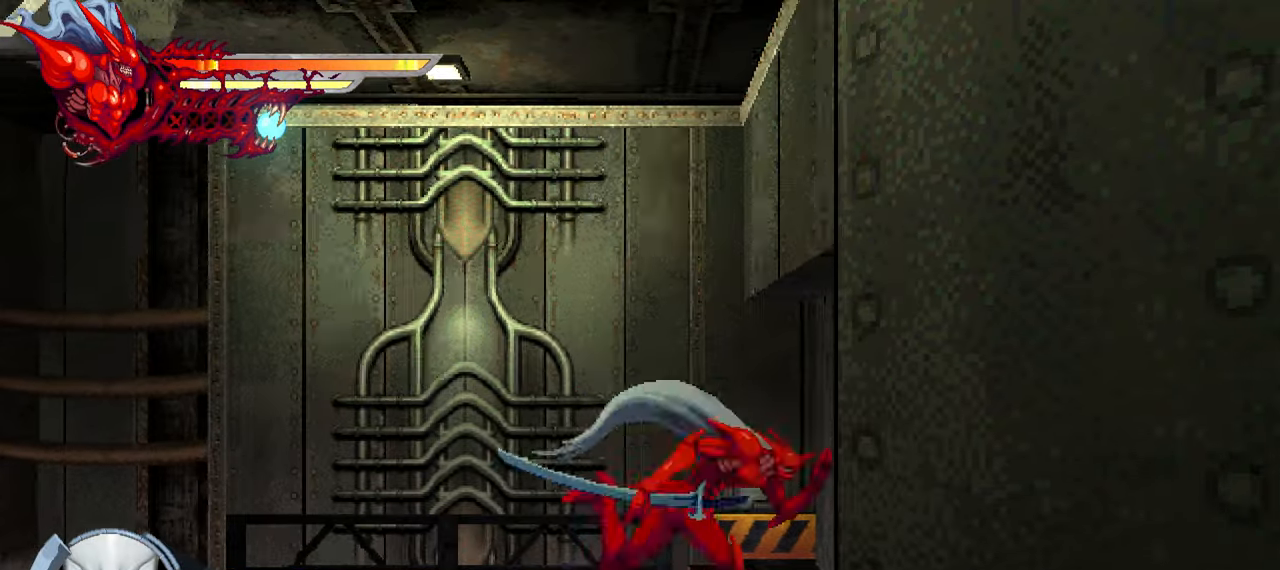
{"buttons": ["L2", "DPAD_RIGHT"], "left_stick": "center", "right_stick": "center", "events": []}
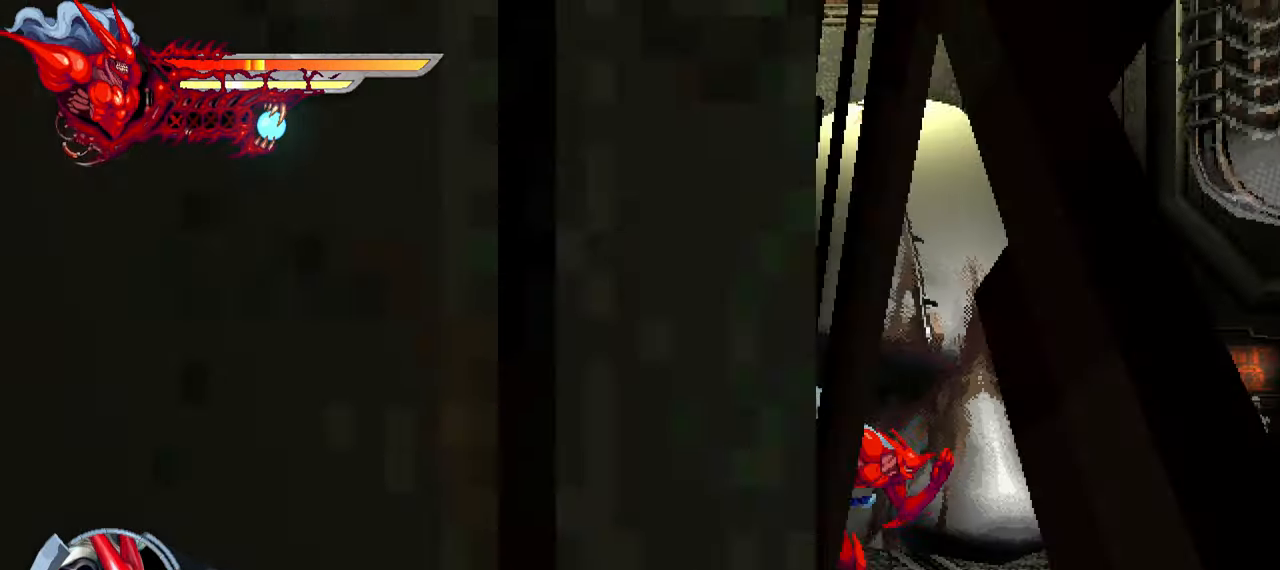
{"buttons": ["L2", "DPAD_RIGHT"], "left_stick": "center", "right_stick": "center", "events": []}
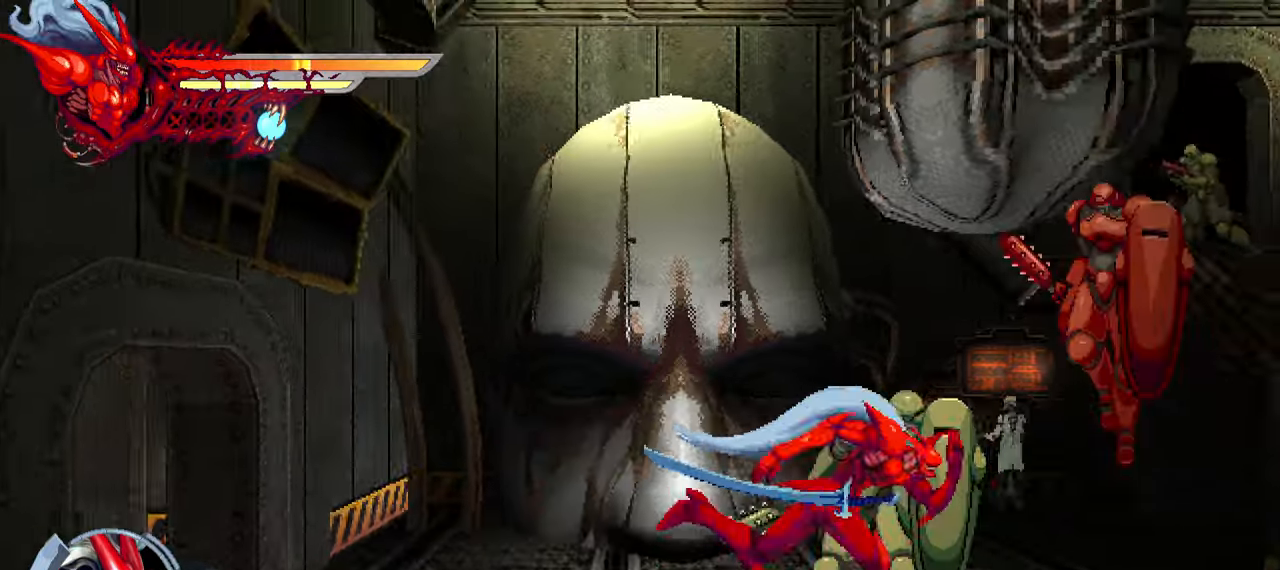
{"buttons": [], "left_stick": "center", "right_stick": "center", "events": [[417, "DPAD_RIGHT", "up"], [484, "L2", "up"]]}
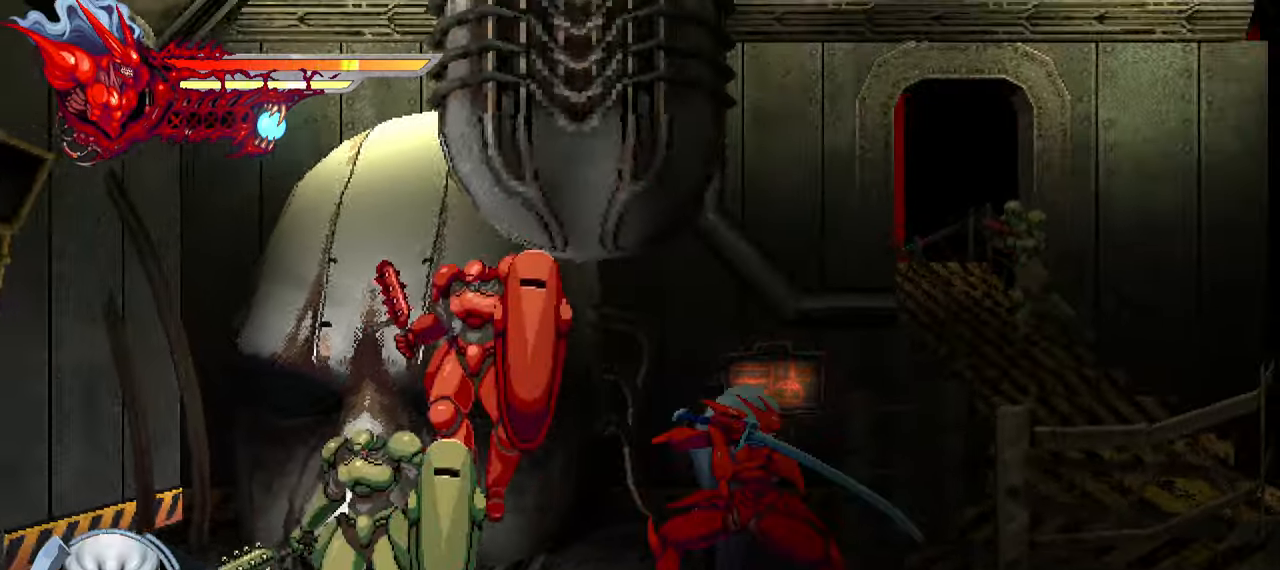
{"buttons": ["DPAD_LEFT"], "left_stick": "center", "right_stick": "center", "events": [[17, "DPAD_LEFT", "down"], [84, "SQUARE", "down"], [200, "SQUARE", "up"], [267, "SQUARE", "down"], [350, "SQUARE", "up"], [400, "SQUARE", "down"], [484, "SQUARE", "up"]]}
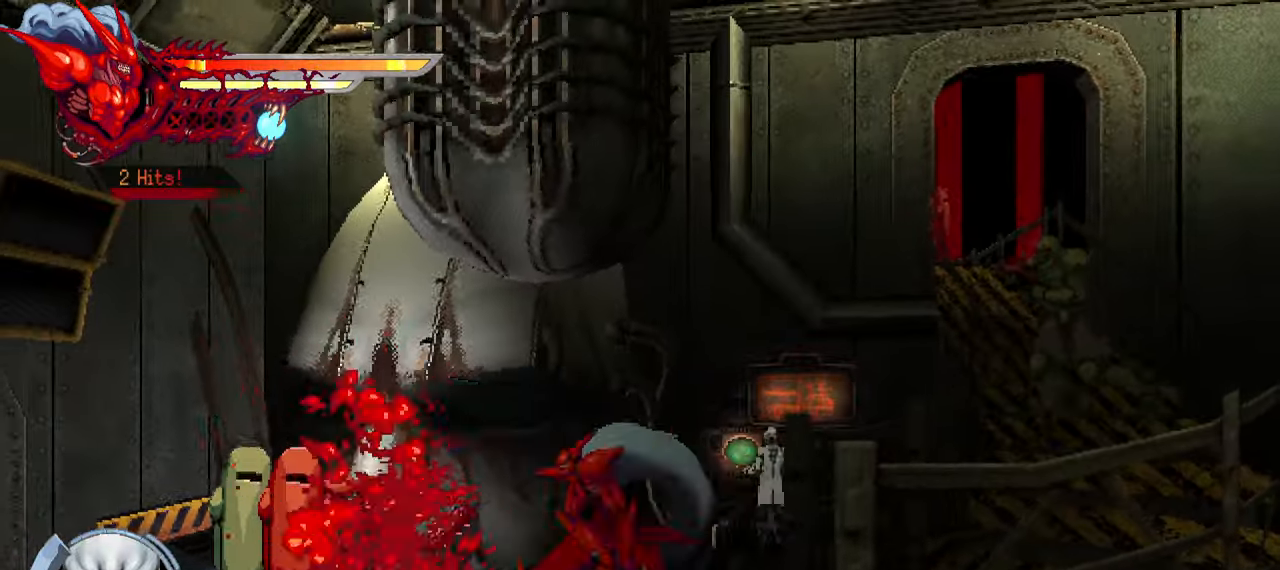
{"buttons": ["L1", "DPAD_LEFT"], "left_stick": "center", "right_stick": "center", "events": [[67, "TRIANGLE", "down"], [150, "TRIANGLE", "up"], [234, "TRIANGLE", "down"], [300, "TRIANGLE", "up"], [350, "TRIANGLE", "down"], [417, "TRIANGLE", "up"], [467, "L1", "down"]]}
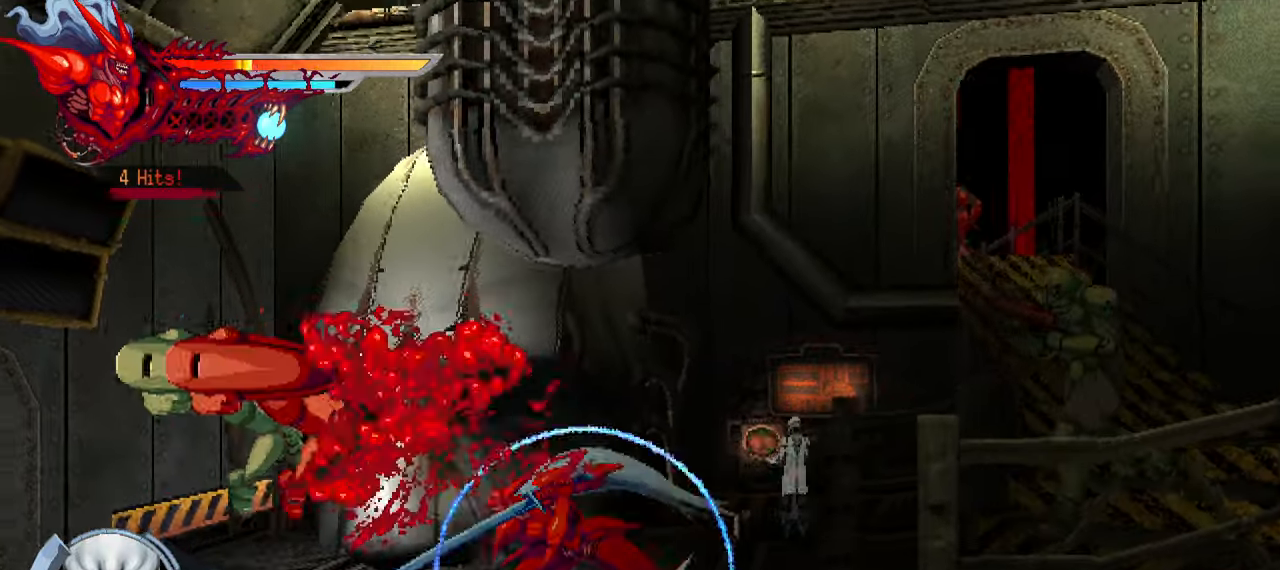
{"buttons": ["SQUARE", "DPAD_LEFT"], "left_stick": "center", "right_stick": "center", "events": [[200, "L1", "up"], [350, "SQUARE", "down"], [434, "SQUARE", "up"], [500, "SQUARE", "down"]]}
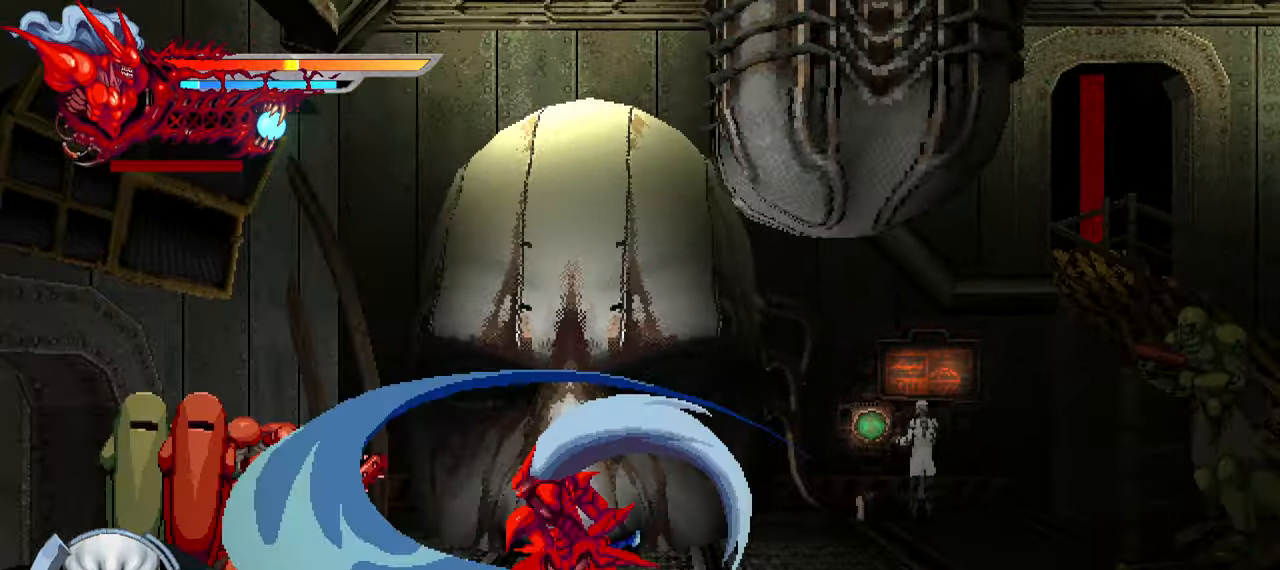
{"buttons": ["L1", "DPAD_LEFT"], "left_stick": "center", "right_stick": "center", "events": [[67, "SQUARE", "up"], [134, "SQUARE", "down"], [200, "SQUARE", "up"], [267, "SQUARE", "down"], [317, "SQUARE", "up"], [367, "SQUARE", "down"], [417, "L1", "down"], [450, "SQUARE", "up"]]}
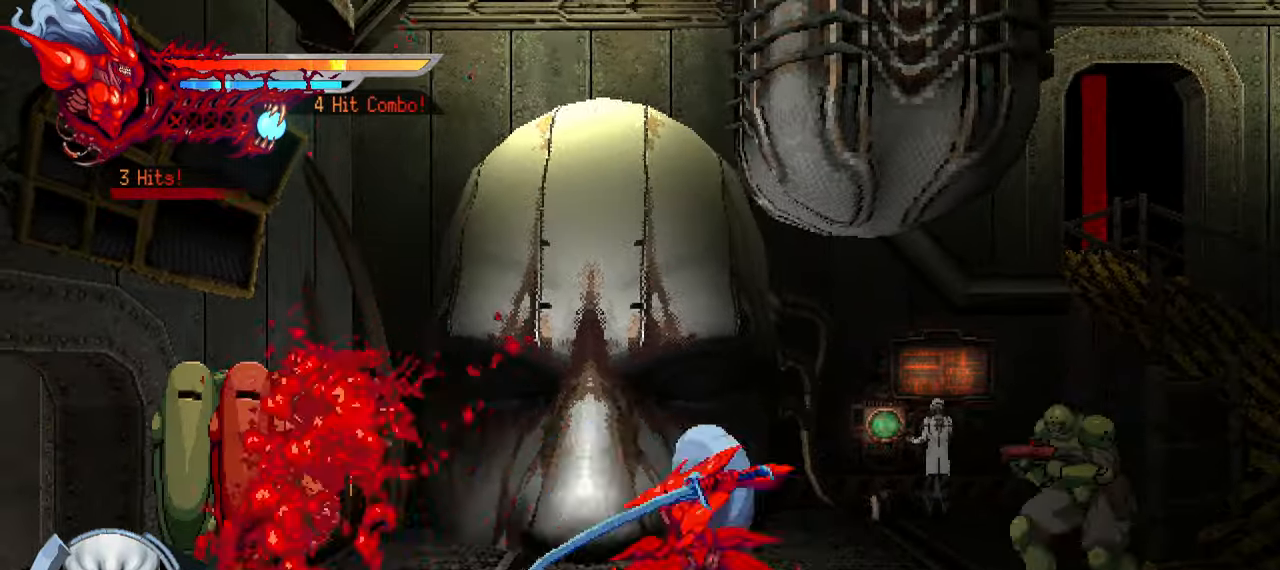
{"buttons": ["SQUARE", "DPAD_LEFT"], "left_stick": "center", "right_stick": "center", "events": [[150, "L1", "up"], [300, "SQUARE", "down"], [384, "SQUARE", "up"], [467, "SQUARE", "down"]]}
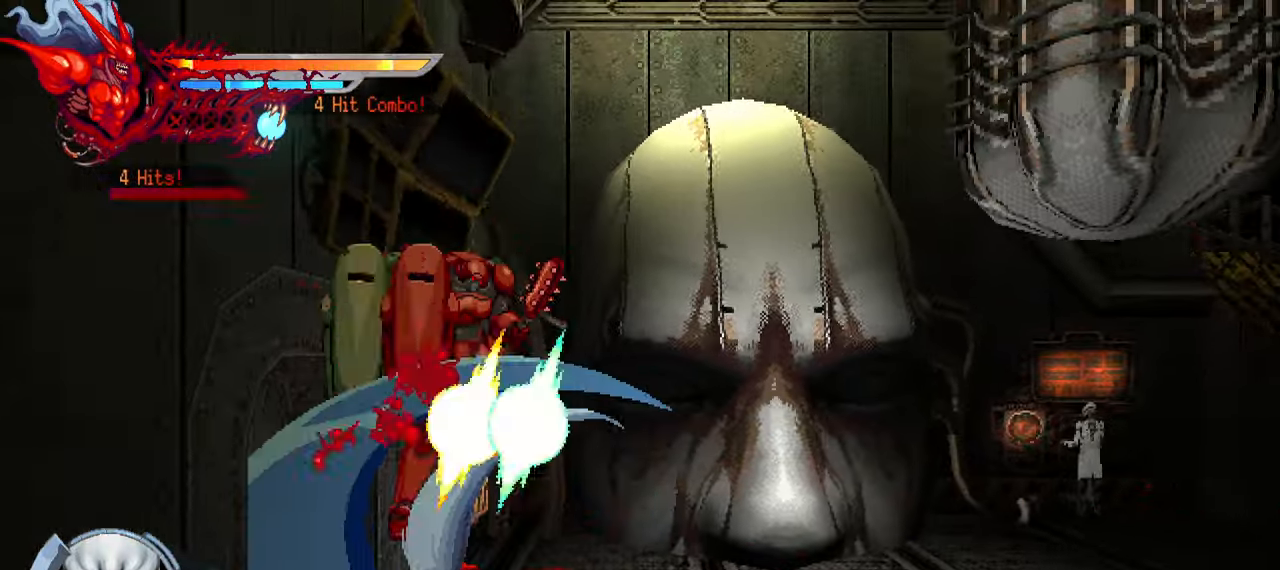
{"buttons": ["SQUARE", "DPAD_LEFT"], "left_stick": "center", "right_stick": "center", "events": [[17, "SQUARE", "up"], [100, "SQUARE", "down"], [150, "SQUARE", "up"], [234, "SQUARE", "down"], [284, "SQUARE", "up"], [350, "SQUARE", "down"], [417, "SQUARE", "up"], [484, "SQUARE", "down"]]}
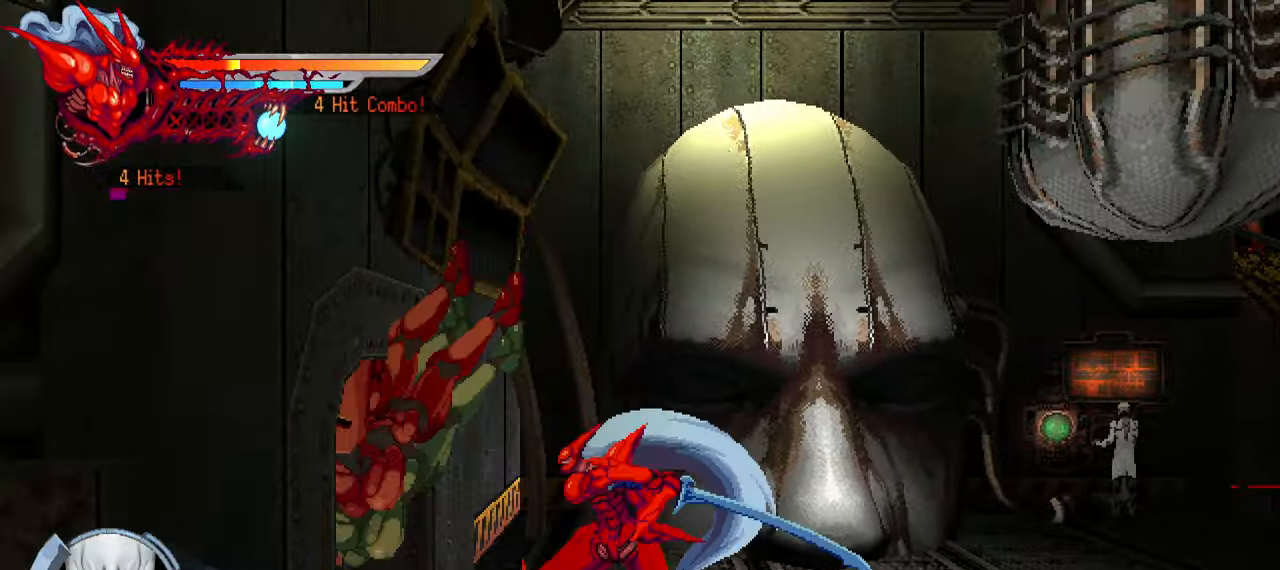
{"buttons": ["SQUARE", "L1", "DPAD_LEFT"], "left_stick": "center", "right_stick": "center", "events": [[34, "SQUARE", "up"], [117, "SQUARE", "down"], [184, "SQUARE", "up"], [250, "SQUARE", "down"], [300, "SQUARE", "up"], [366, "SQUARE", "down"], [433, "SQUARE", "up"], [483, "SQUARE", "down"], [500, "L1", "down"]]}
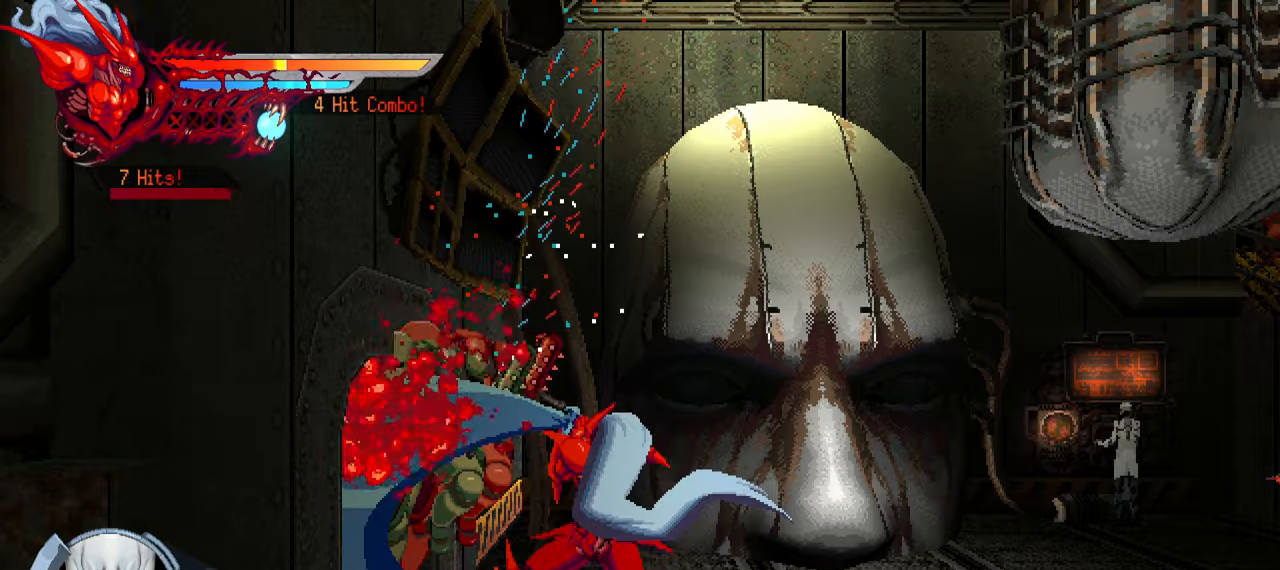
{"buttons": ["SQUARE", "DPAD_RIGHT"], "left_stick": "center", "right_stick": "center", "events": [[66, "SQUARE", "up"], [216, "L1", "up"], [250, "DPAD_LEFT", "up"], [416, "DPAD_RIGHT", "down"], [450, "SQUARE", "down"]]}